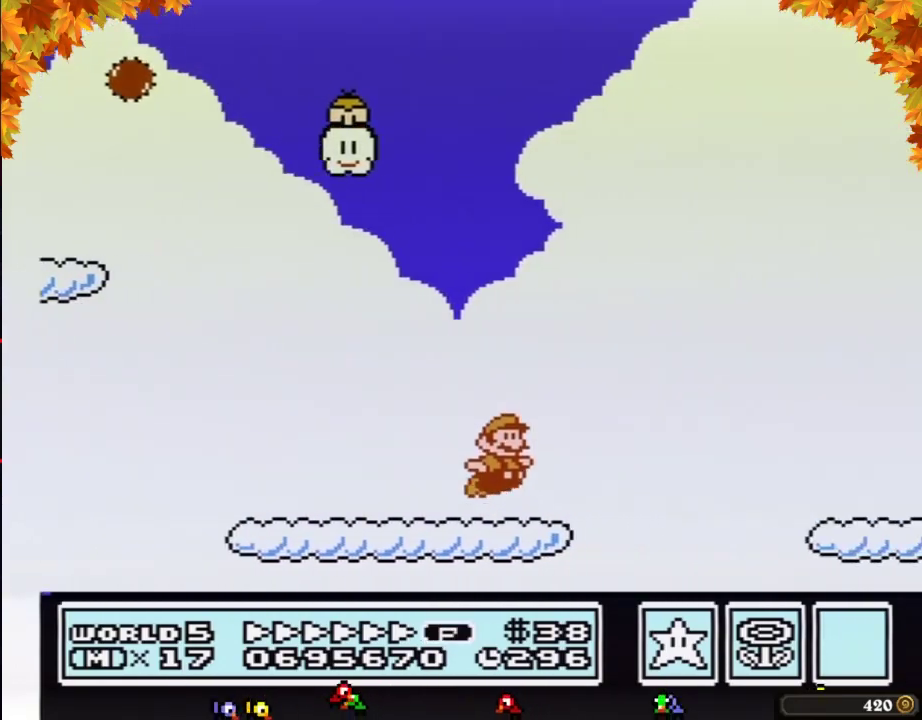
Gameplay with a controller (Nintendo layout); each line is a JSON object with the inputs held at the frame after it. "events" lists button and stick changes between this image and that frame as [ms after this image, input, new state], when the widget could be followed in between. Not read: L3 R3.
{"buttons": ["B", "DPAD_RIGHT"], "events": [[33, "A", "down"], [133, "A", "up"]]}
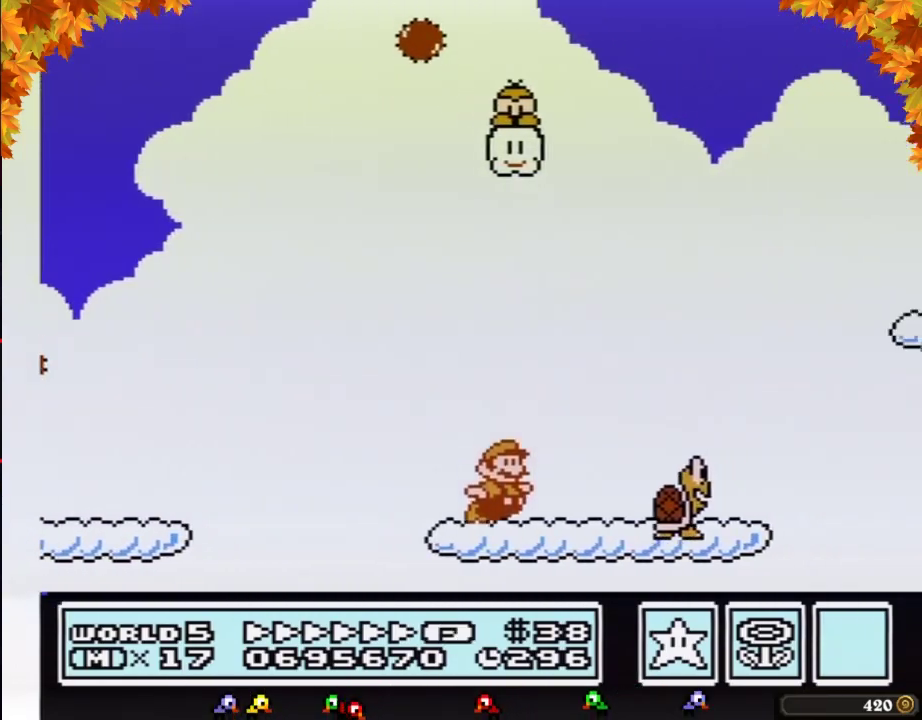
{"buttons": ["B", "DPAD_RIGHT"], "events": [[167, "DPAD_DOWN", "down"], [200, "DPAD_RIGHT", "up"], [233, "A", "down"], [283, "DPAD_RIGHT", "down"], [317, "DPAD_DOWN", "up"], [383, "A", "up"]]}
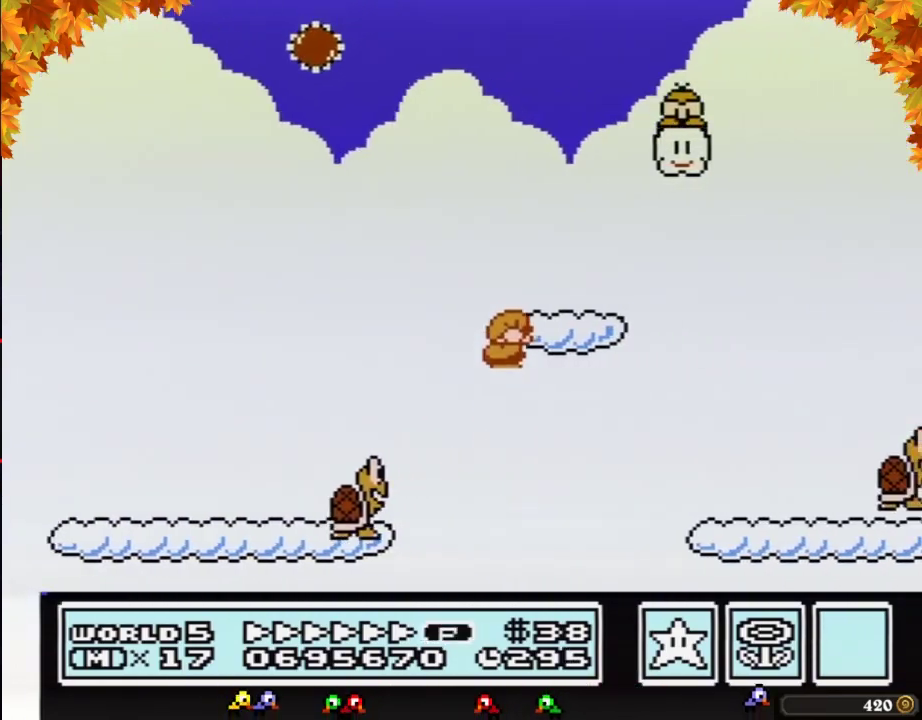
{"buttons": ["A", "B", "DPAD_RIGHT"], "events": [[500, "A", "down"]]}
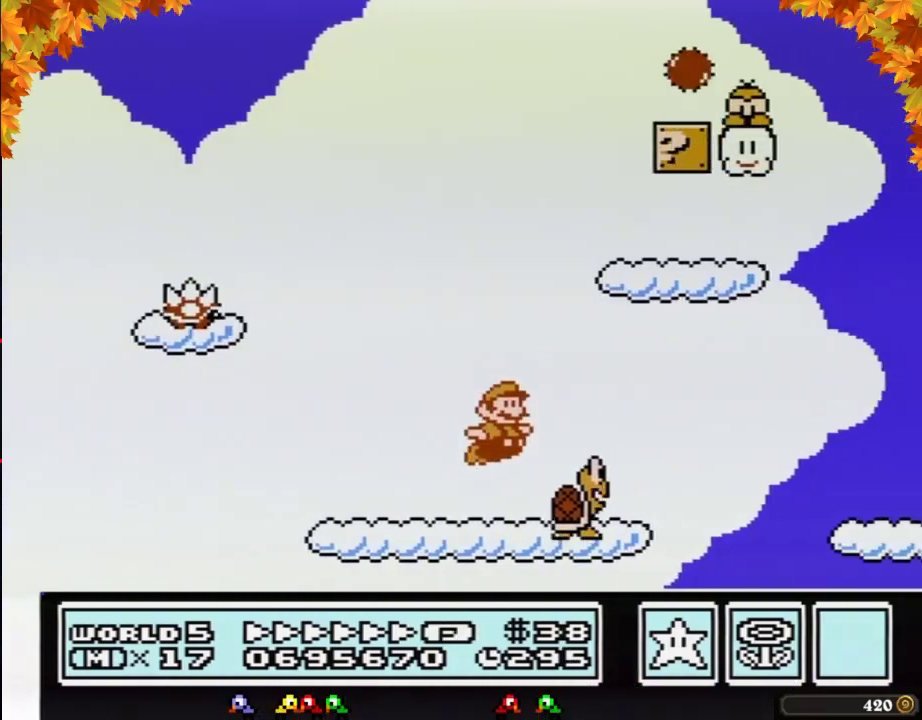
{"buttons": ["B", "DPAD_RIGHT"], "events": [[133, "A", "up"]]}
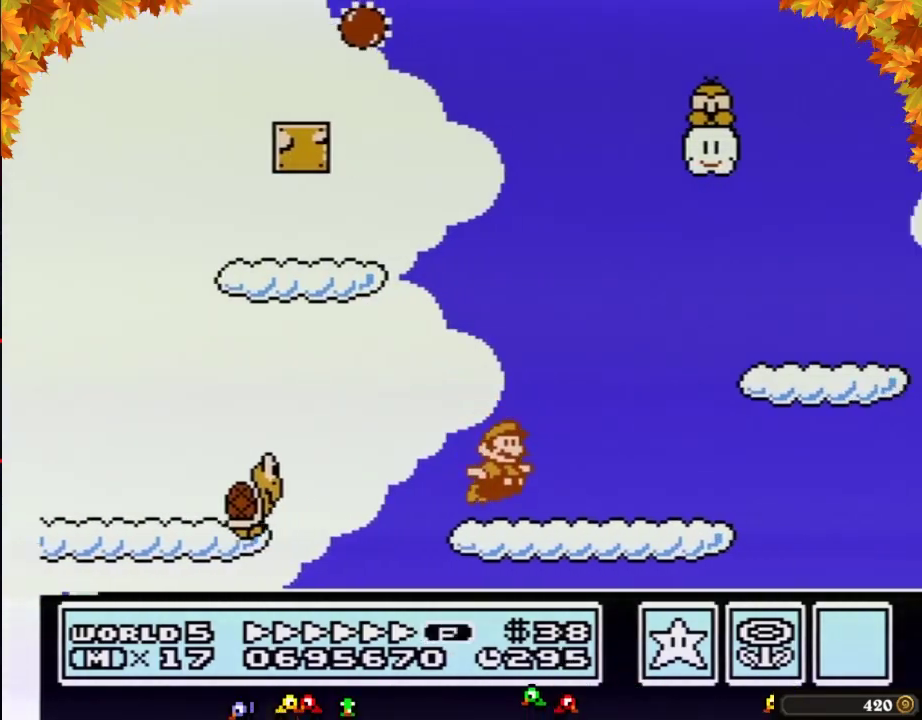
{"buttons": ["A", "B", "DPAD_RIGHT"], "events": [[317, "DPAD_DOWN", "down"], [350, "DPAD_RIGHT", "up"], [383, "A", "down"], [417, "DPAD_RIGHT", "down"], [450, "DPAD_DOWN", "up"]]}
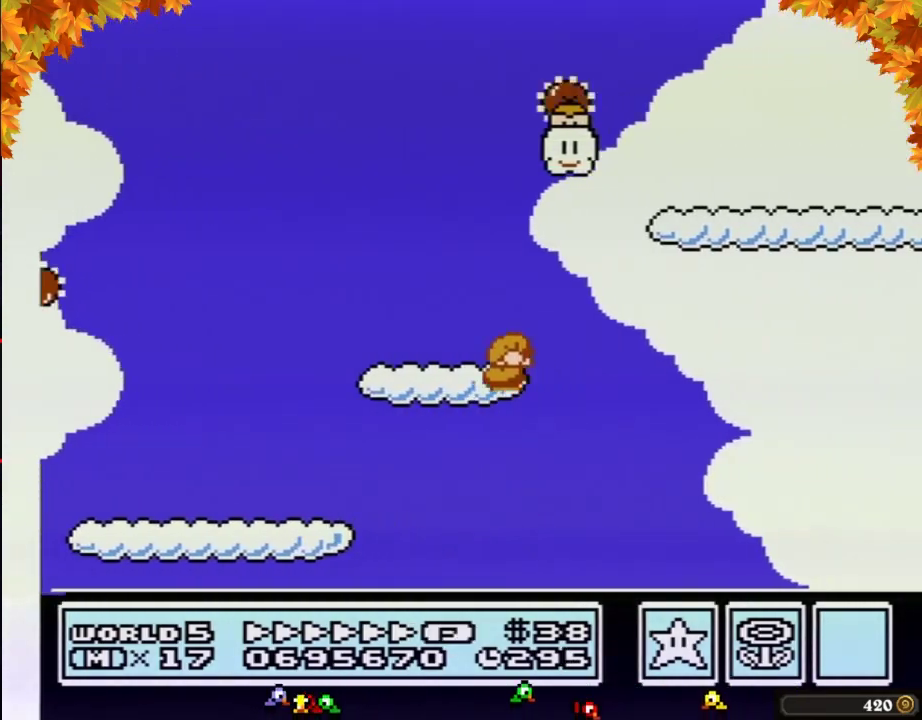
{"buttons": ["B", "DPAD_RIGHT"], "events": [[483, "A", "up"]]}
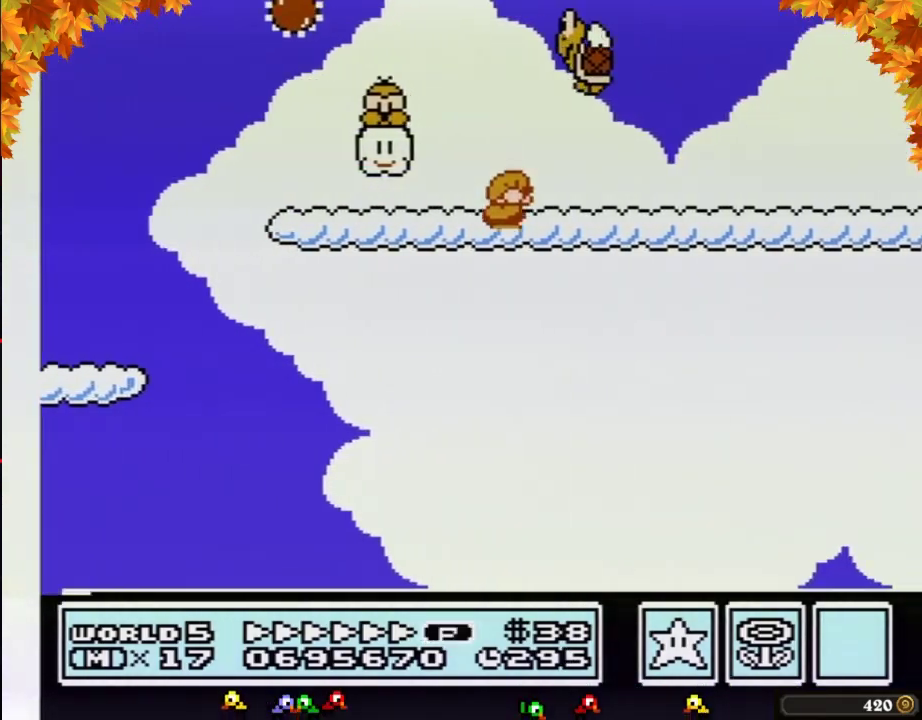
{"buttons": ["B", "DPAD_RIGHT"], "events": []}
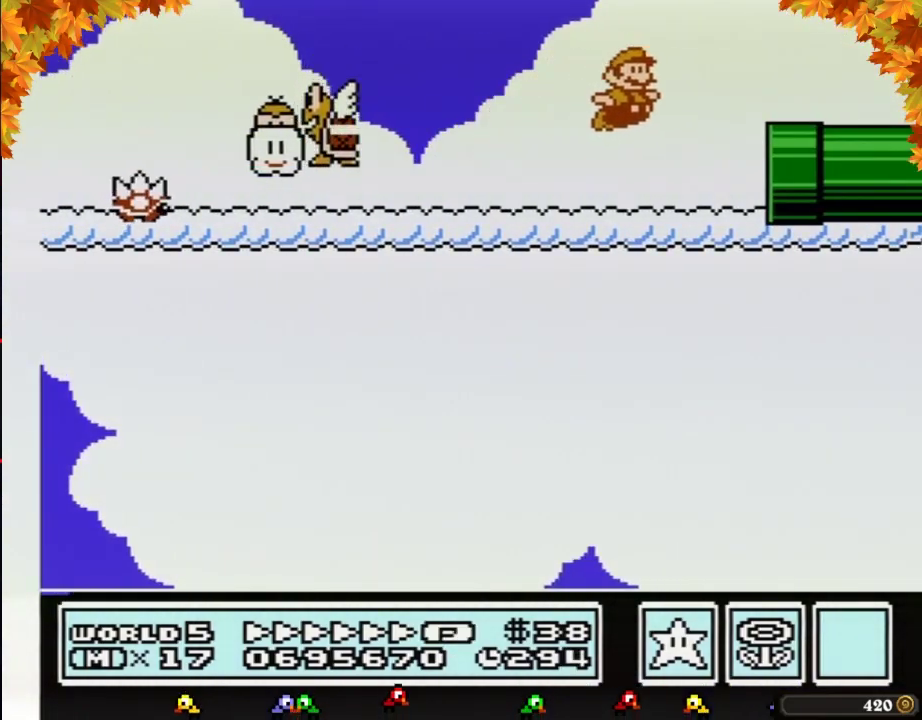
{"buttons": ["B", "DPAD_RIGHT"], "events": []}
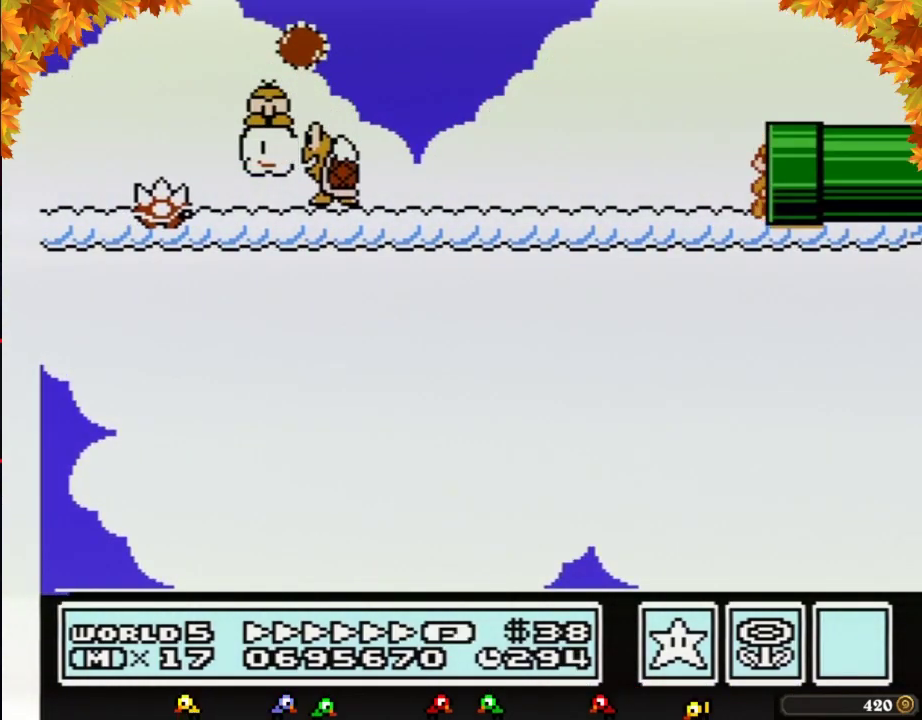
{"buttons": ["B"], "events": [[67, "B", "up"], [133, "B", "down"], [200, "DPAD_RIGHT", "up"]]}
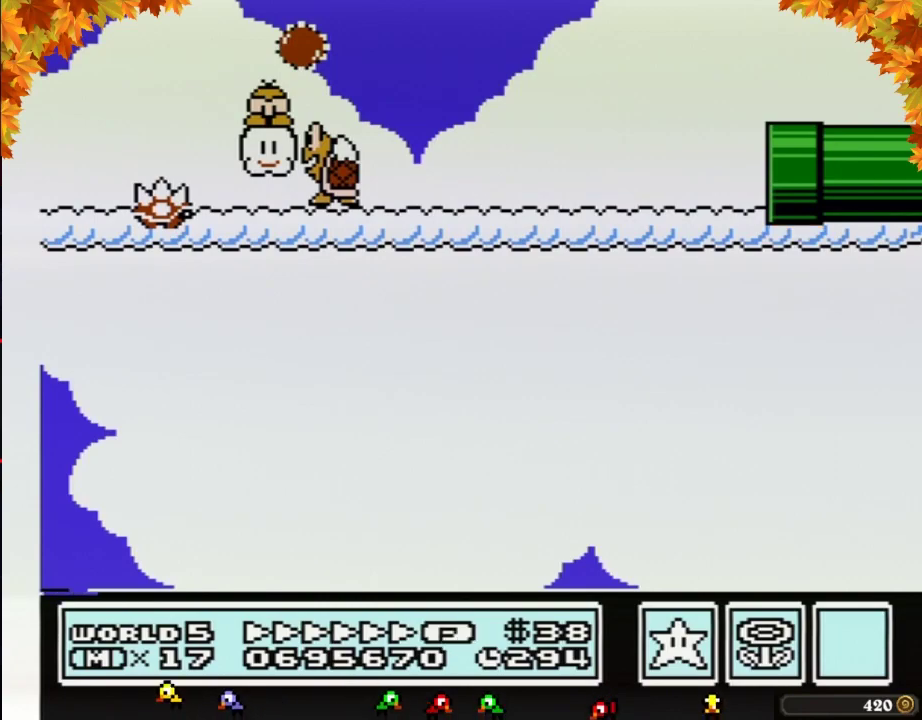
{"buttons": ["B", "DPAD_RIGHT"], "events": [[100, "DPAD_RIGHT", "down"]]}
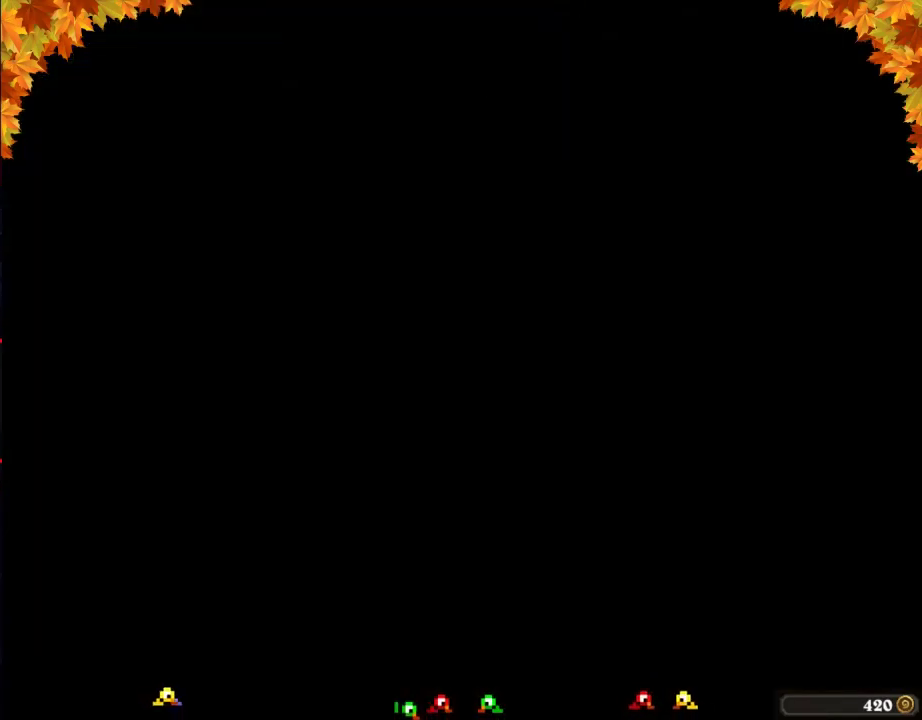
{"buttons": ["B", "DPAD_RIGHT"], "events": []}
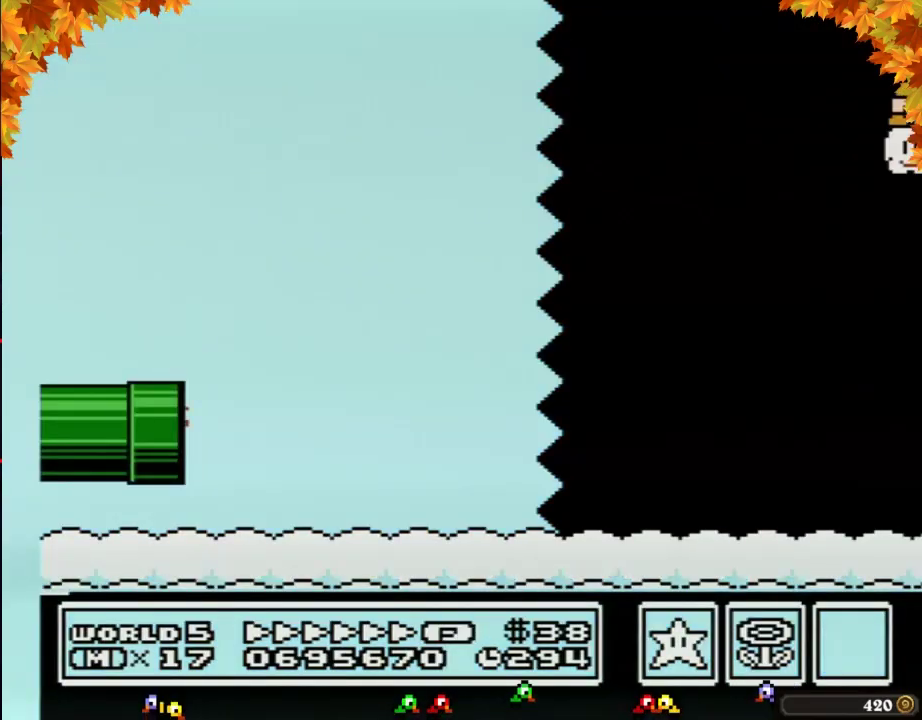
{"buttons": ["B", "DPAD_RIGHT"], "events": []}
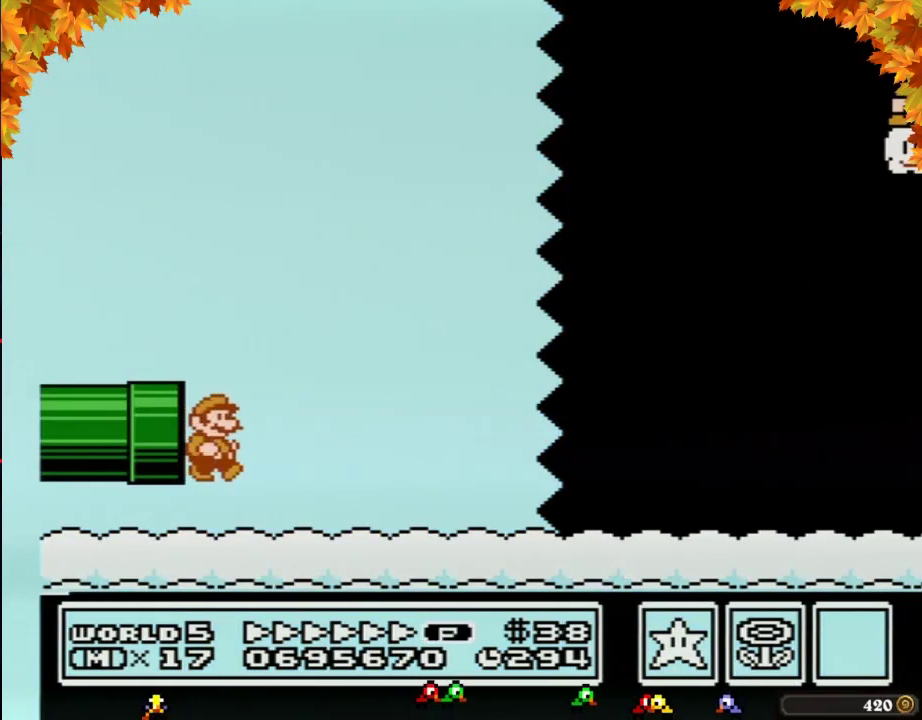
{"buttons": ["B", "DPAD_RIGHT"], "events": [[167, "A", "down"], [483, "A", "up"]]}
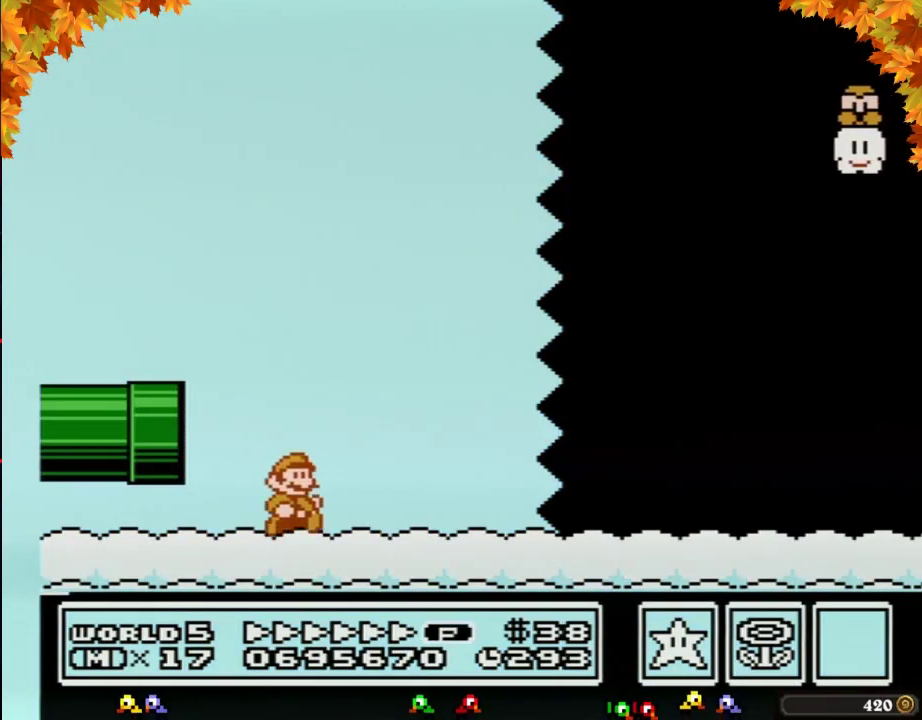
{"buttons": ["B", "DPAD_RIGHT"], "events": []}
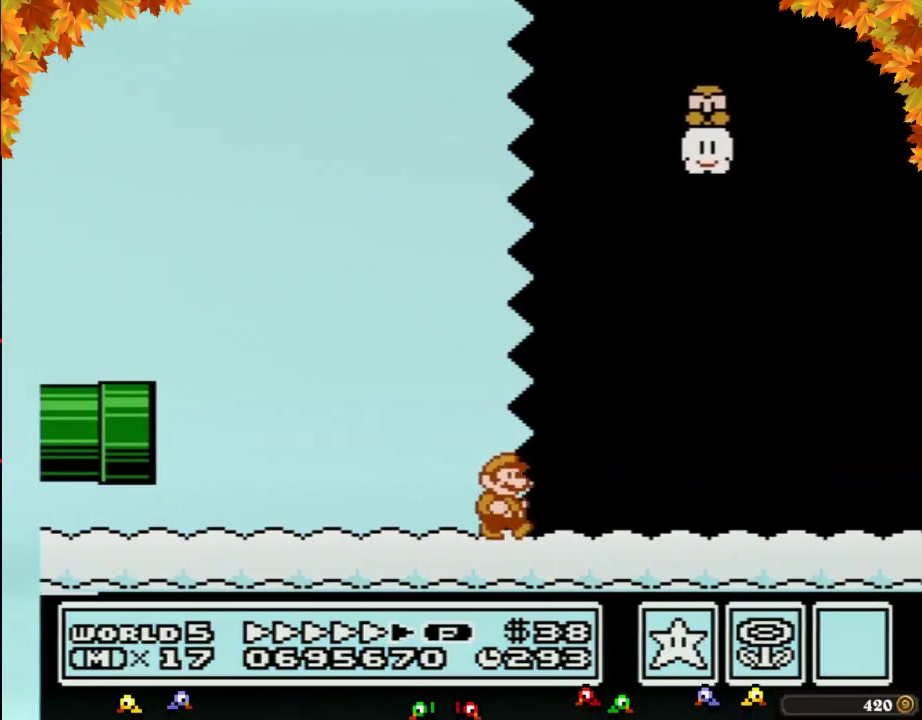
{"buttons": ["B", "DPAD_RIGHT"], "events": []}
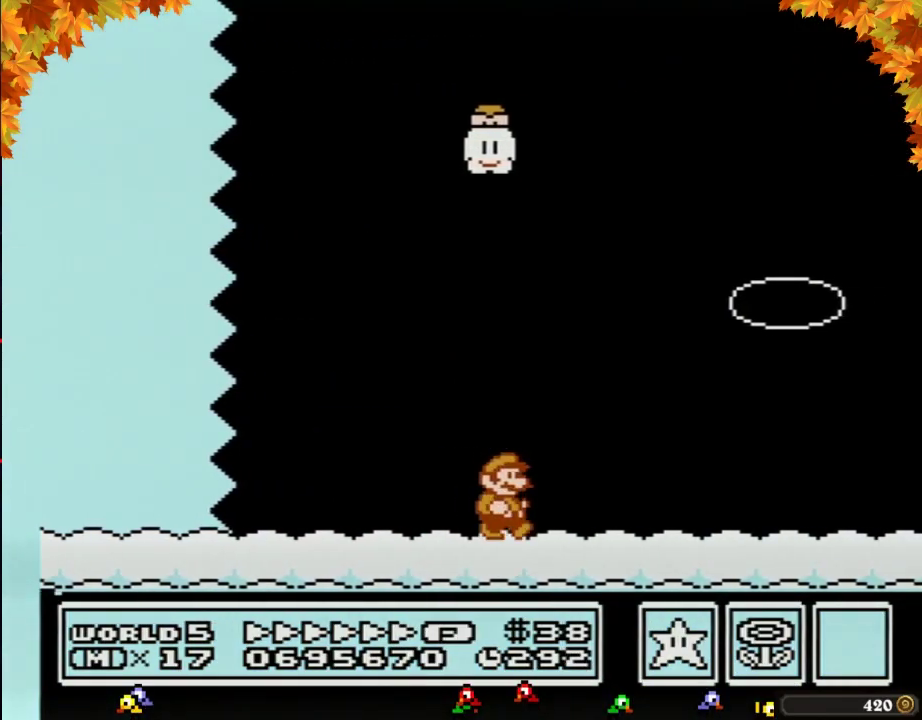
{"buttons": ["A", "B", "DPAD_RIGHT"], "events": [[450, "A", "down"]]}
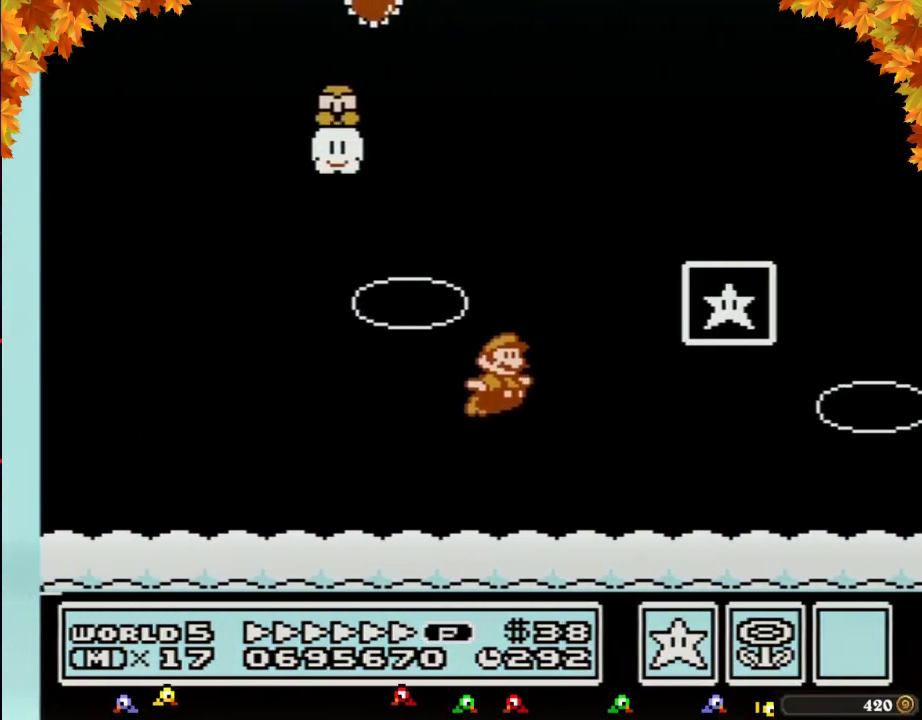
{"buttons": [], "events": [[233, "A", "up"], [233, "B", "up"], [283, "B", "down"], [350, "B", "up"], [483, "DPAD_RIGHT", "up"]]}